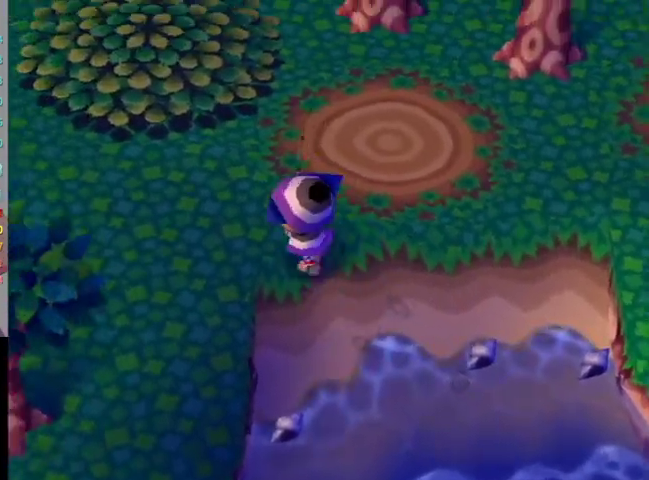
Gameplay with a controller (Nintendo layout); each line is a JSON object with the inputs held at the frame after it. "button_events" lists button changes between this image and that frame as [ms after this image, input, new state], when the widget could be followed in between (sticks are given only as held states). Not read: L3 R3.
{"buttons": ["L1"], "left_stick": "left", "right_stick": "center", "button_events": []}
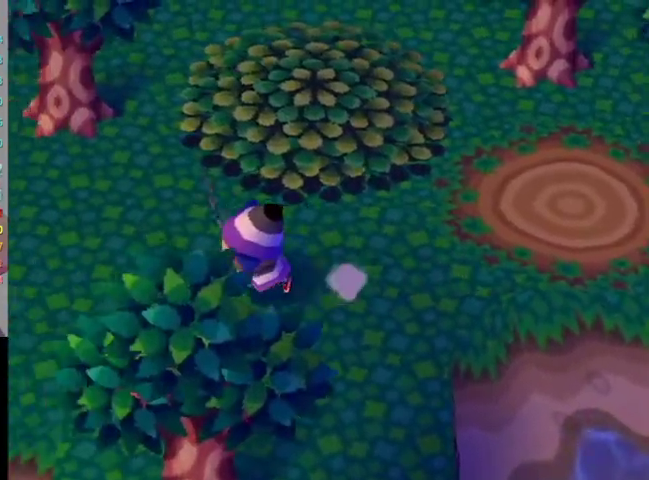
{"buttons": ["L1"], "left_stick": "down-left", "right_stick": "center", "button_events": []}
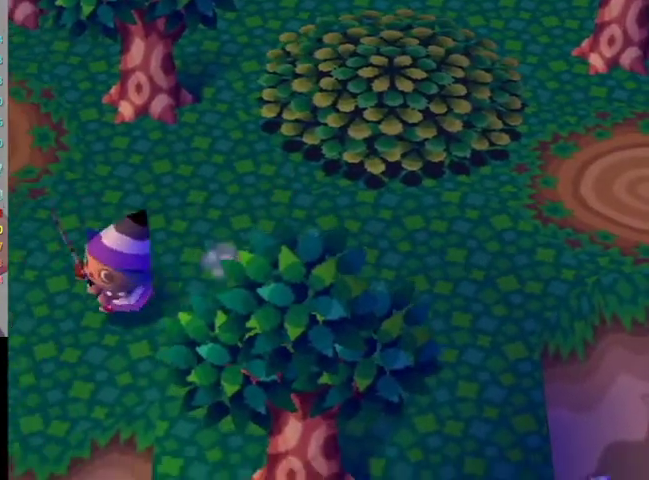
{"buttons": ["L1"], "left_stick": "down-left", "right_stick": "center", "button_events": []}
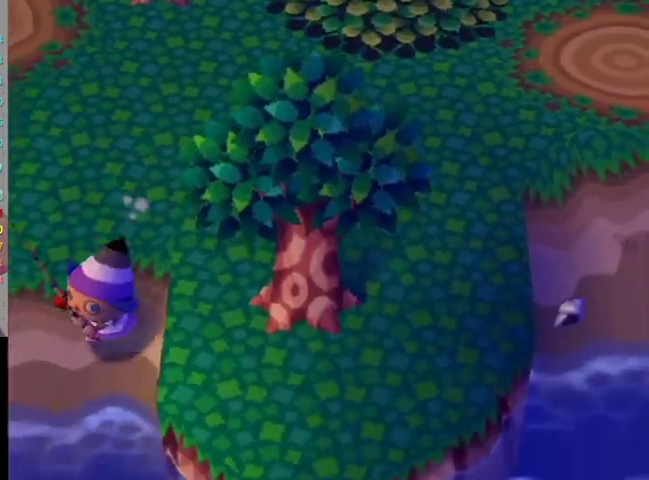
{"buttons": [], "left_stick": "center", "right_stick": "center", "button_events": [[400, "L1", "up"]]}
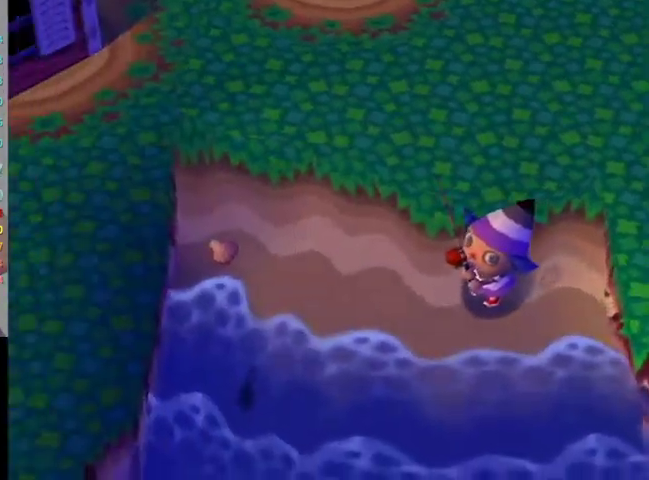
{"buttons": [], "left_stick": "left", "right_stick": "center", "button_events": []}